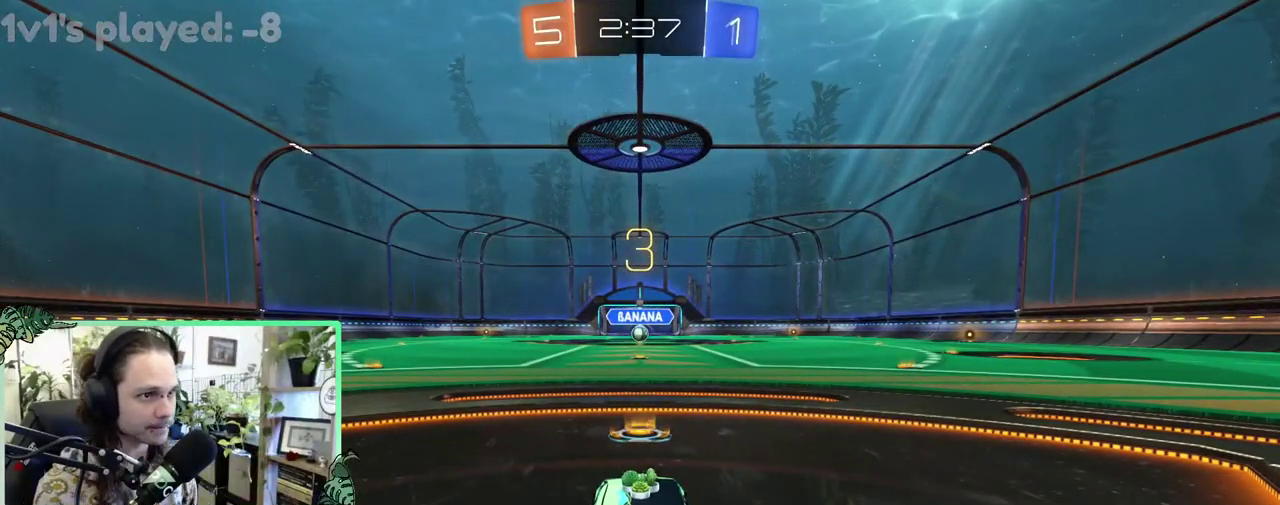
Gameplay with a controller (Xbox layout); each line is a JSON object with the inputs held at the frame after it. "events" lists button and stick changes between this image and that frame as [ms after this image, input, new state], when the widget could be followed in between. This overlay highlights the sticks when they move; stick clicks (L3 R3) are not distinguishable. This document gives stick clicks only as held states, not as events.
{"buttons": ["Y"], "left_stick": "center", "right_stick": "center", "events": [[150, "Y", "down"], [283, "Y", "up"], [483, "Y", "down"]]}
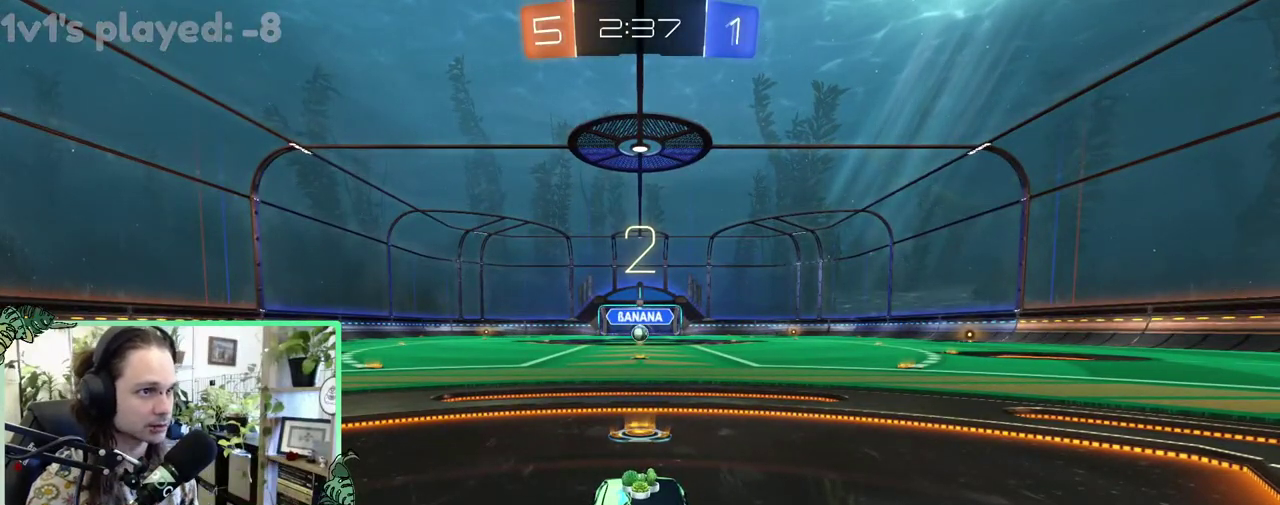
{"buttons": ["Y"], "left_stick": "center", "right_stick": "center", "events": [[117, "Y", "up"], [250, "Y", "down"], [350, "Y", "up"], [417, "Y", "down"]]}
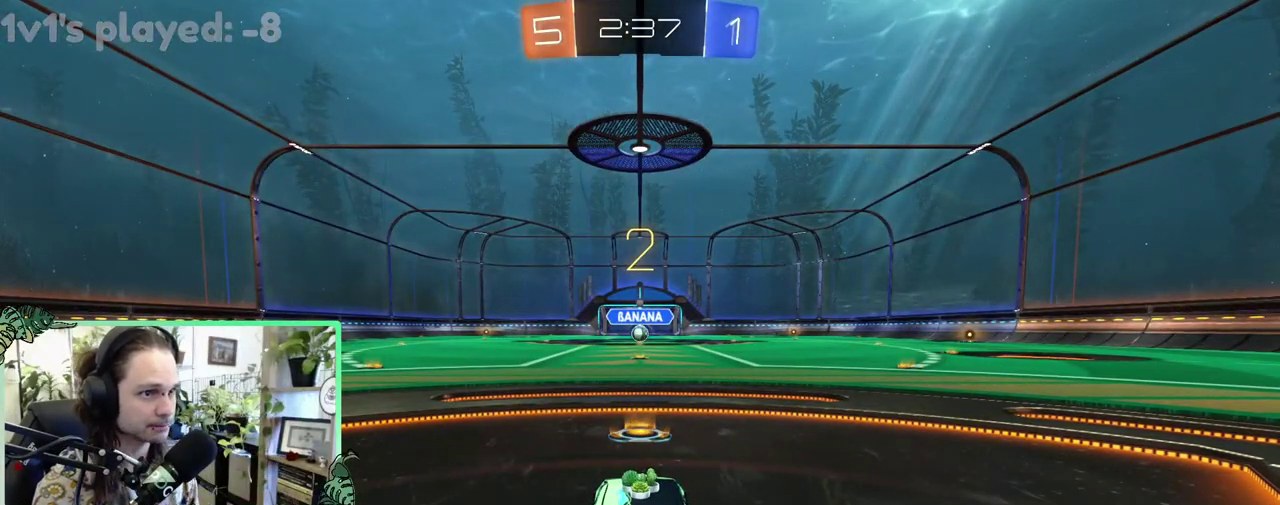
{"buttons": ["R2"], "left_stick": "center", "right_stick": "center", "events": [[17, "Y", "up"], [217, "R2", "down"]]}
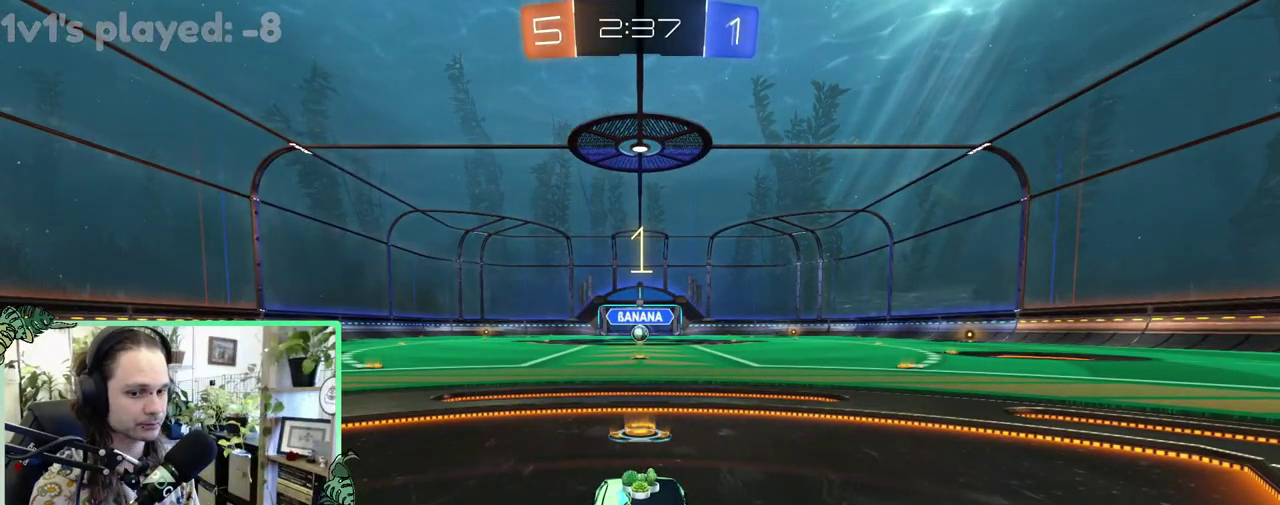
{"buttons": ["R2"], "left_stick": "center", "right_stick": "center", "events": [[183, "left_stick", "right"], [333, "left_stick", "center"]]}
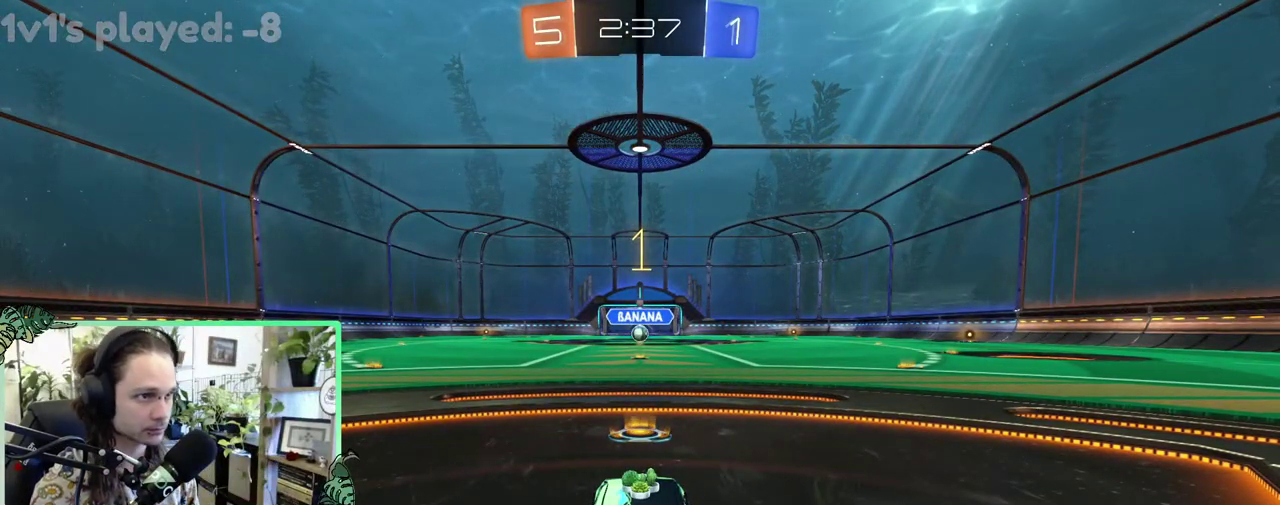
{"buttons": ["B", "R2"], "left_stick": "right", "right_stick": "center", "events": [[50, "B", "down"], [450, "left_stick", "right"]]}
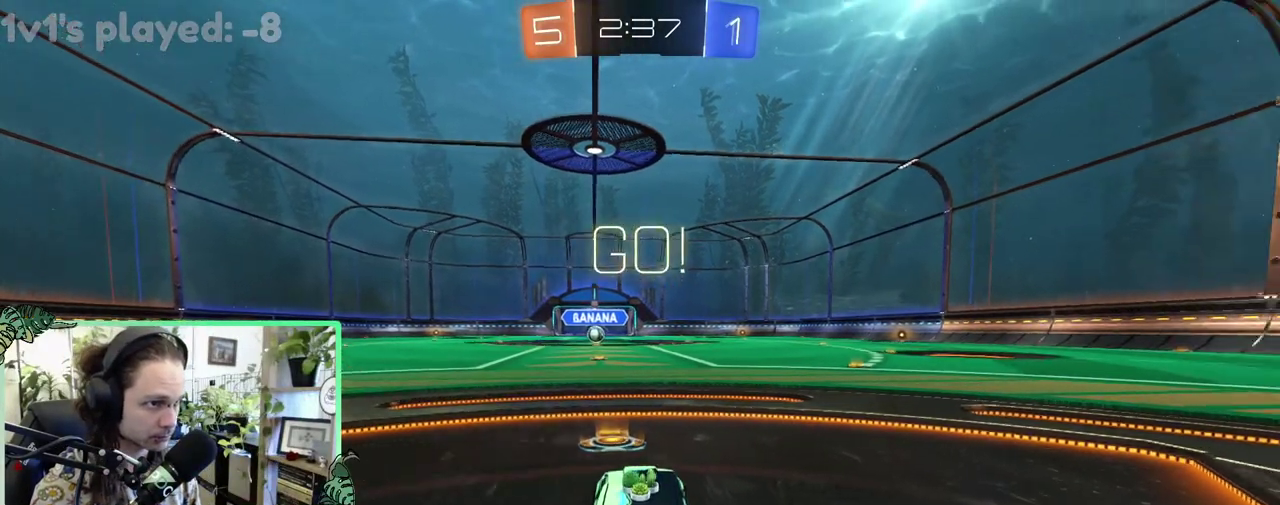
{"buttons": ["A", "B", "L1", "R2", "L3"], "left_stick": "center", "right_stick": "center"}
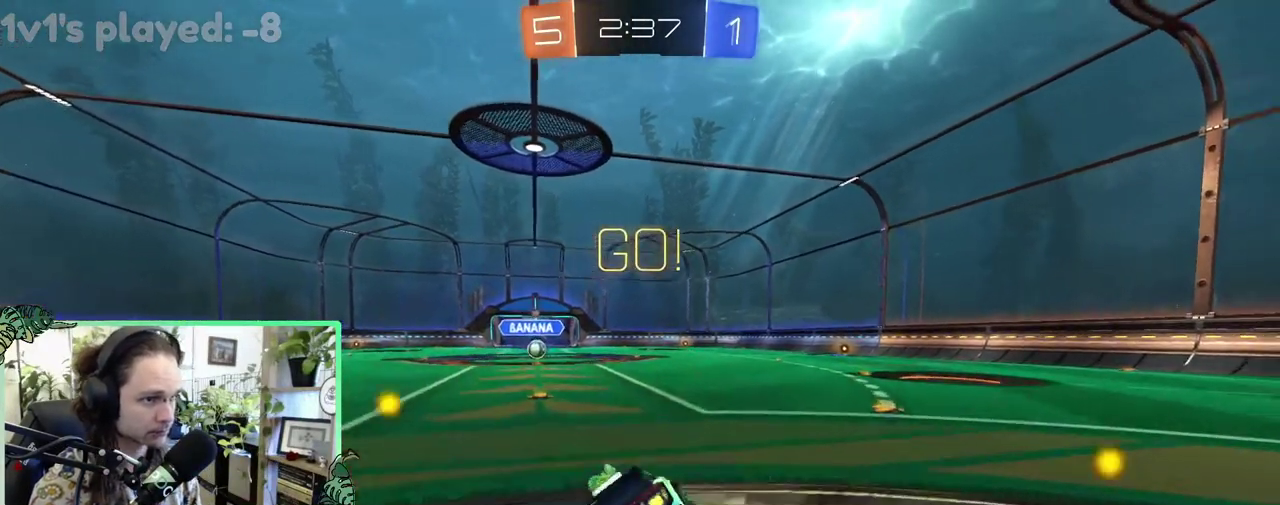
{"buttons": ["B", "L1", "R2"], "left_stick": "down-left", "right_stick": "center"}
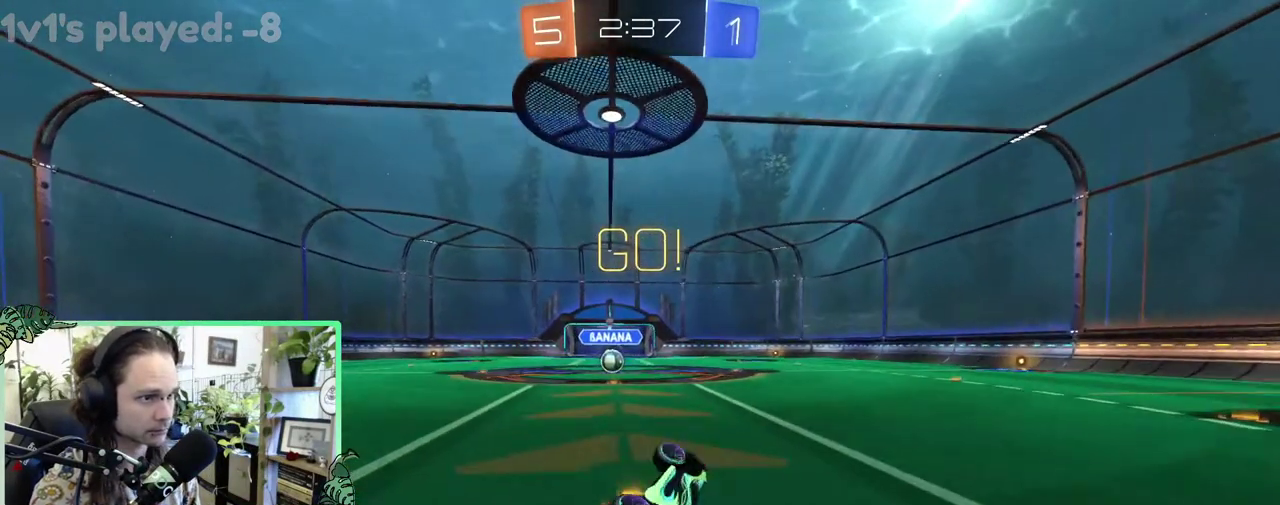
{"buttons": ["R2"], "left_stick": "left", "right_stick": "center", "events": [[83, "Y", "down"], [150, "Y", "up"], [183, "left_stick", "center"], [217, "L1", "up"], [350, "B", "up"], [417, "left_stick", "left"]]}
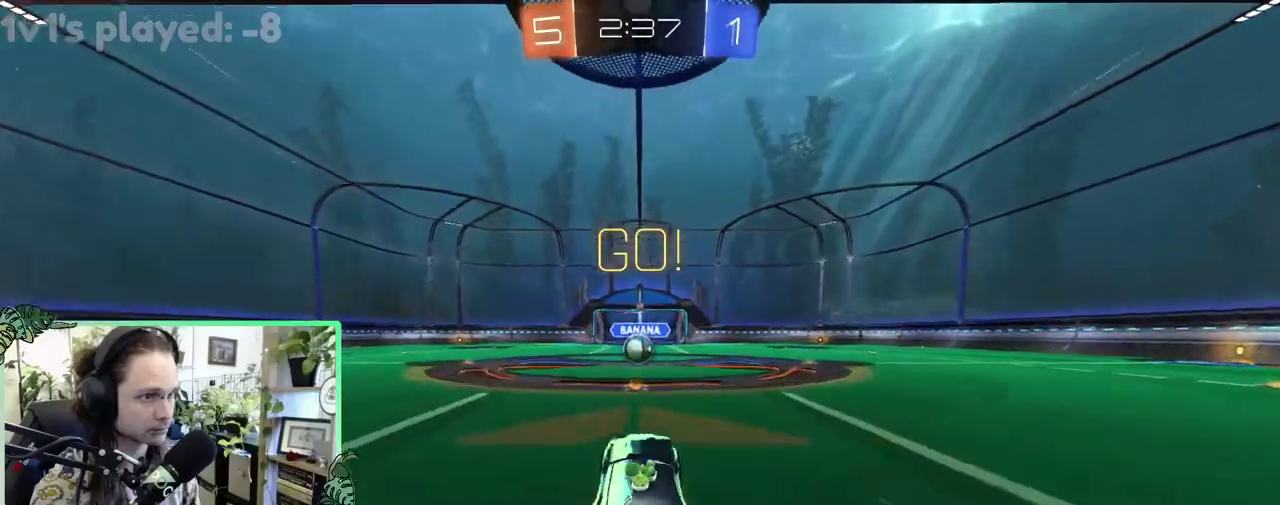
{"buttons": ["R2"], "left_stick": "center", "right_stick": "center", "events": [[17, "left_stick", "center"]]}
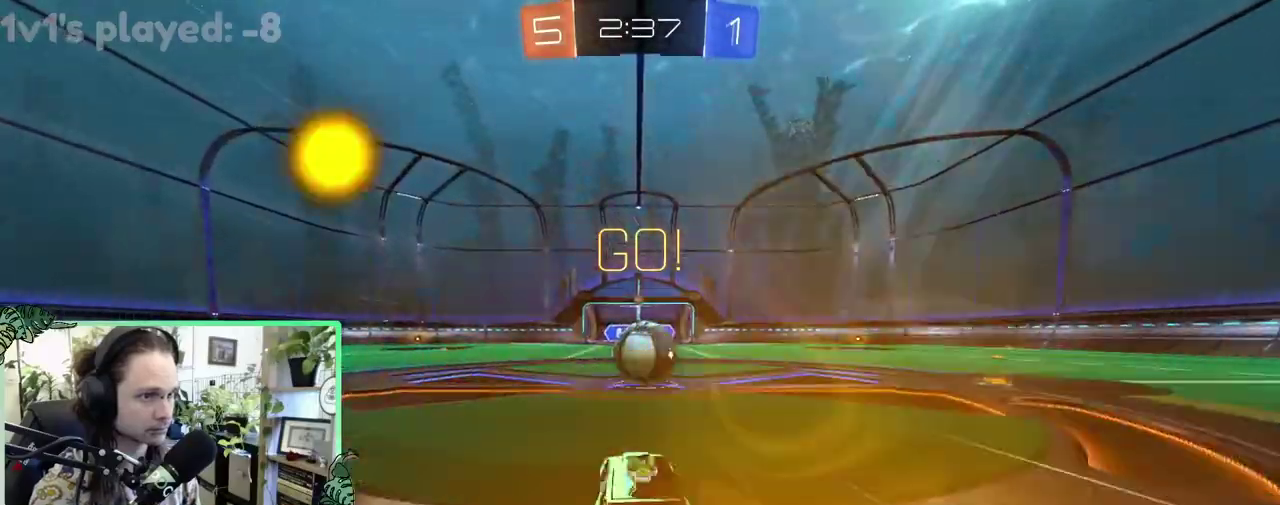
{"buttons": ["R1", "R2"], "left_stick": "left", "right_stick": "center", "events": [[83, "A", "down"], [150, "left_stick", "up-right"], [183, "A", "up"], [183, "R1", "down"], [350, "A", "down"], [350, "left_stick", "up-left"], [417, "A", "up"], [417, "left_stick", "left"]]}
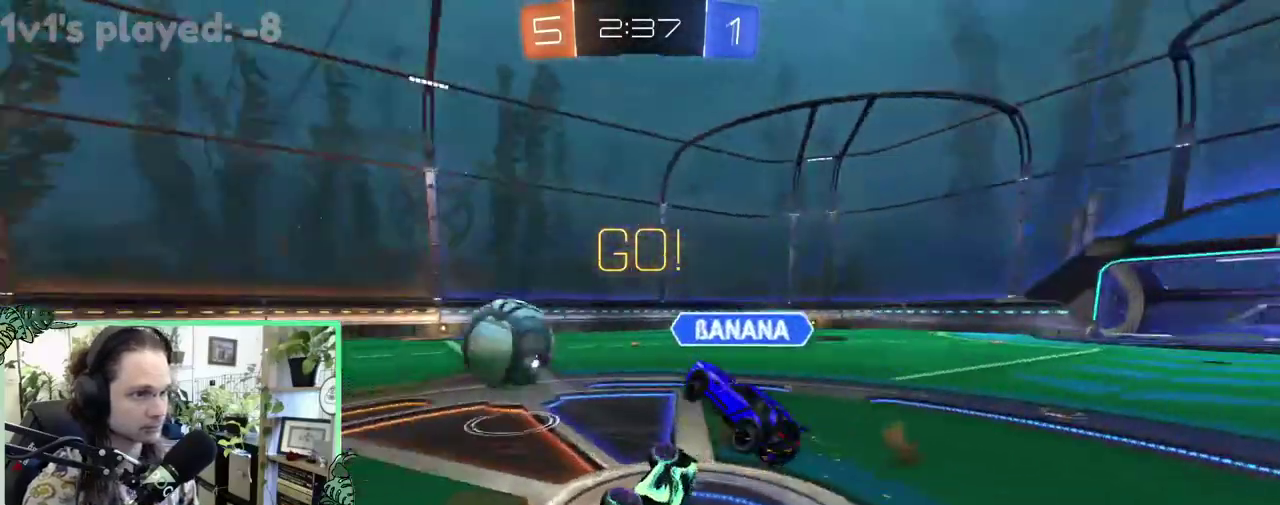
{"buttons": ["R2"], "left_stick": "right", "right_stick": "center", "events": [[50, "left_stick", "down-left"], [100, "left_stick", "center"], [233, "left_stick", "right"], [333, "R1", "up"]]}
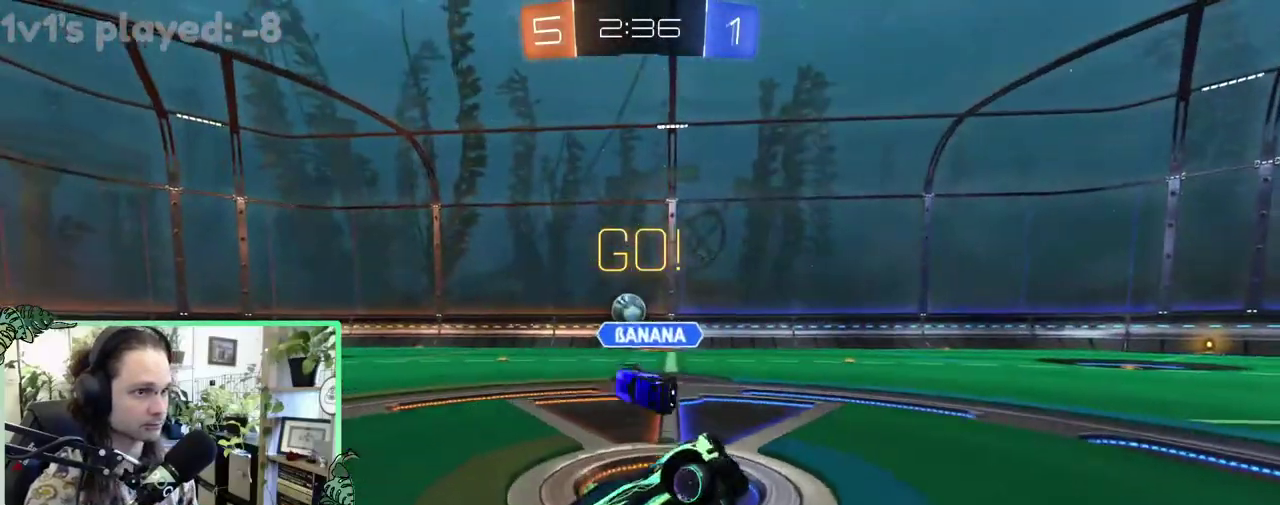
{"buttons": ["R2"], "left_stick": "right", "right_stick": "center", "events": []}
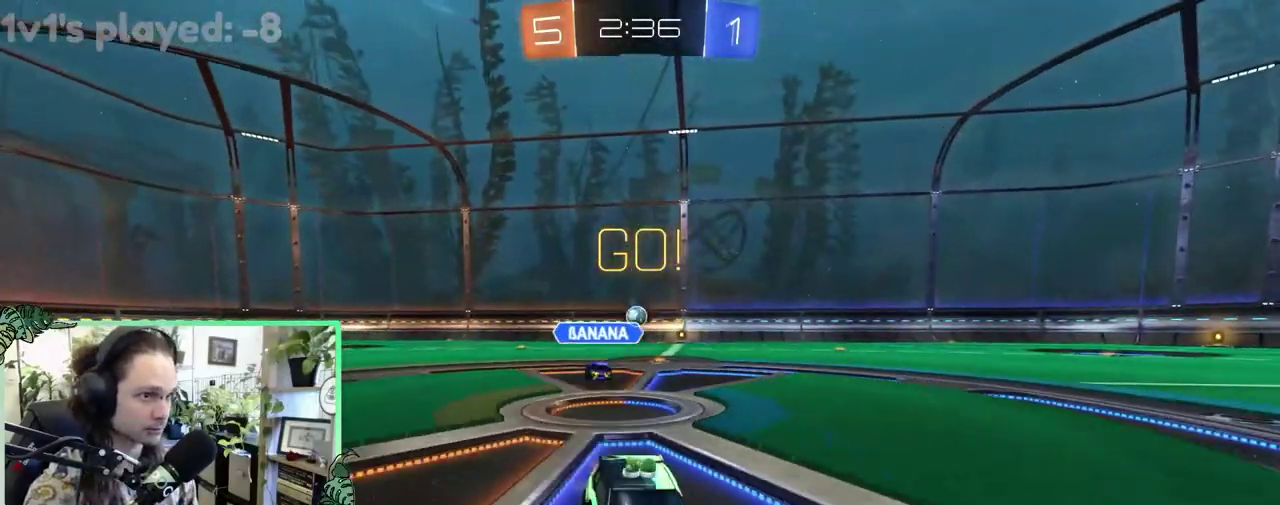
{"buttons": ["R2"], "left_stick": "right", "right_stick": "center", "events": [[200, "left_stick", "center"], [367, "left_stick", "right"]]}
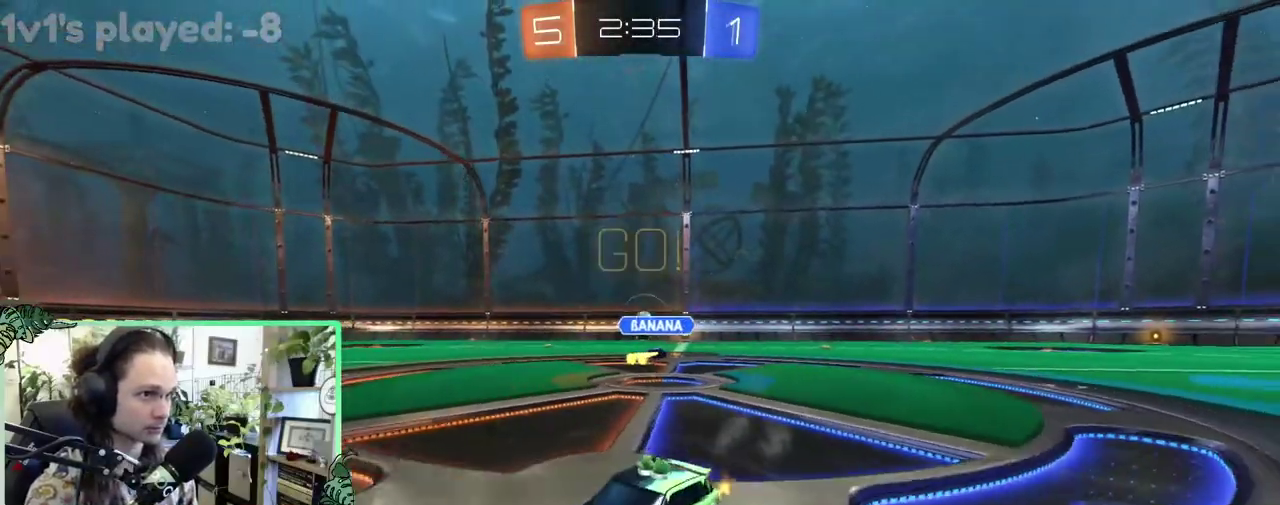
{"buttons": ["R2"], "left_stick": "center", "right_stick": "center", "events": [[367, "left_stick", "center"]]}
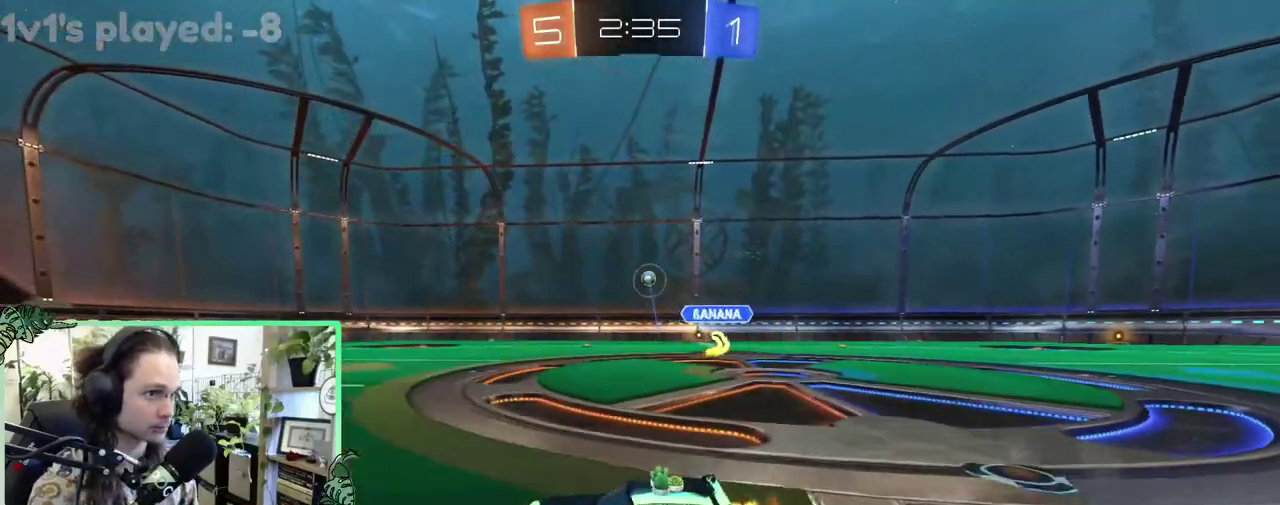
{"buttons": ["L1", "R2", "L3"], "left_stick": "up", "right_stick": "center", "events": [[167, "B", "down"], [233, "left_stick", "up-left"], [300, "left_stick", "center"], [400, "A", "down"], [400, "L1", "down"], [400, "left_stick", "up"], [467, "A", "up"], [467, "B", "up"]]}
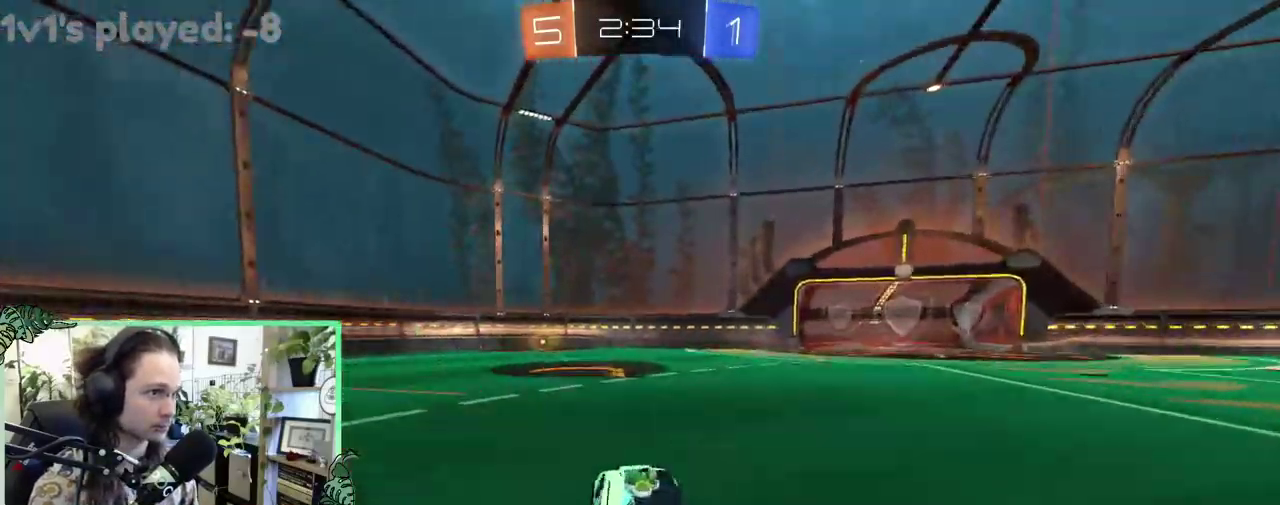
{"buttons": ["B", "L1", "R2"], "left_stick": "down-left", "right_stick": "center", "events": [[33, "A", "down"], [33, "B", "down"], [100, "L1", "up"], [100, "left_stick", "down"], [133, "A", "up"], [267, "left_stick", "down-left"], [300, "L1", "down"]]}
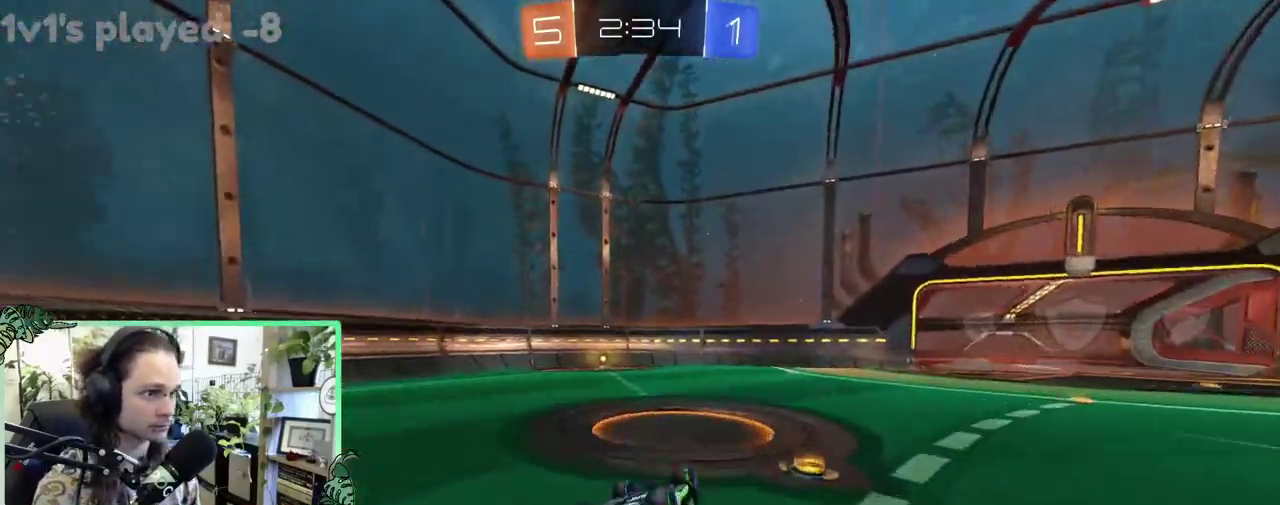
{"buttons": ["R2"], "left_stick": "center", "right_stick": "center", "events": [[267, "B", "up"], [267, "L1", "up"], [300, "left_stick", "center"], [400, "Y", "down"], [500, "Y", "up"]]}
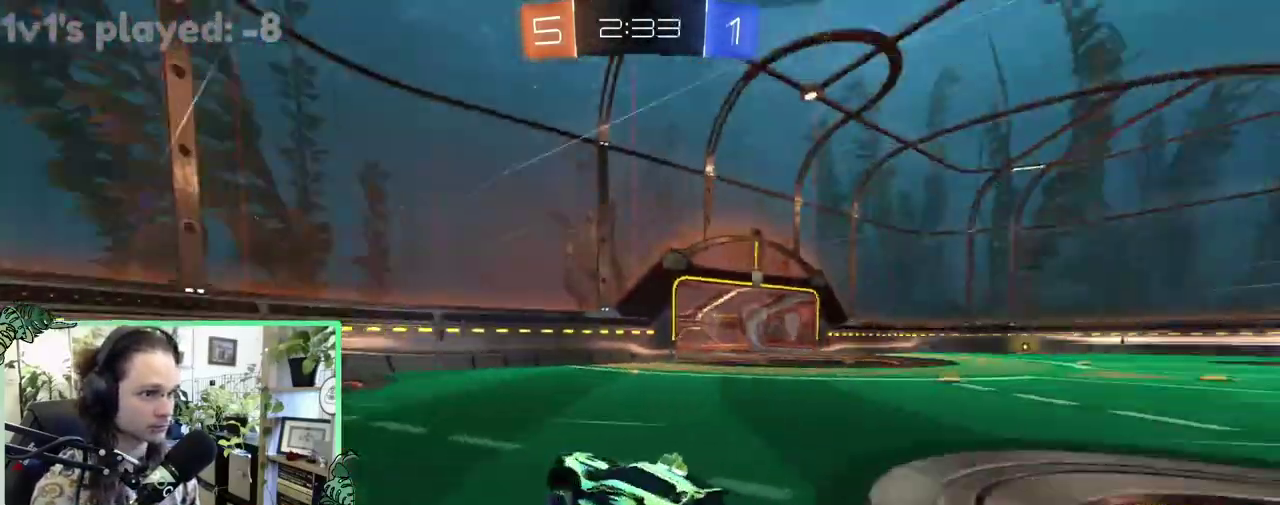
{"buttons": ["R2"], "left_stick": "right", "right_stick": "center", "events": [[300, "left_stick", "right"], [333, "L1", "down"], [467, "L1", "up"]]}
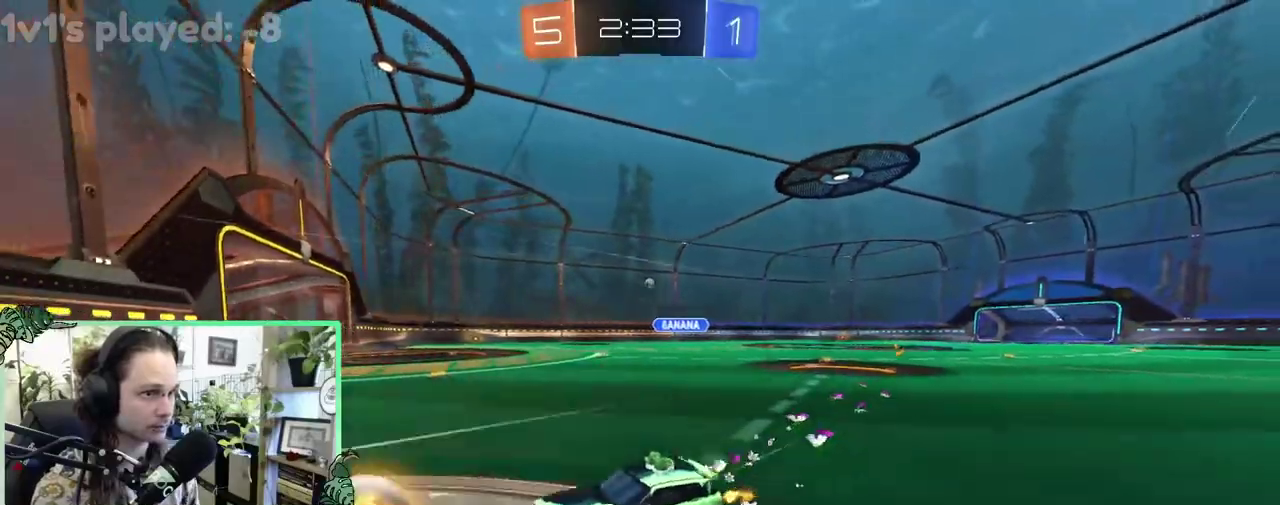
{"buttons": ["L2", "R2"], "left_stick": "right", "right_stick": "center", "events": [[367, "R2", "up"], [400, "L2", "down"], [500, "R2", "down"]]}
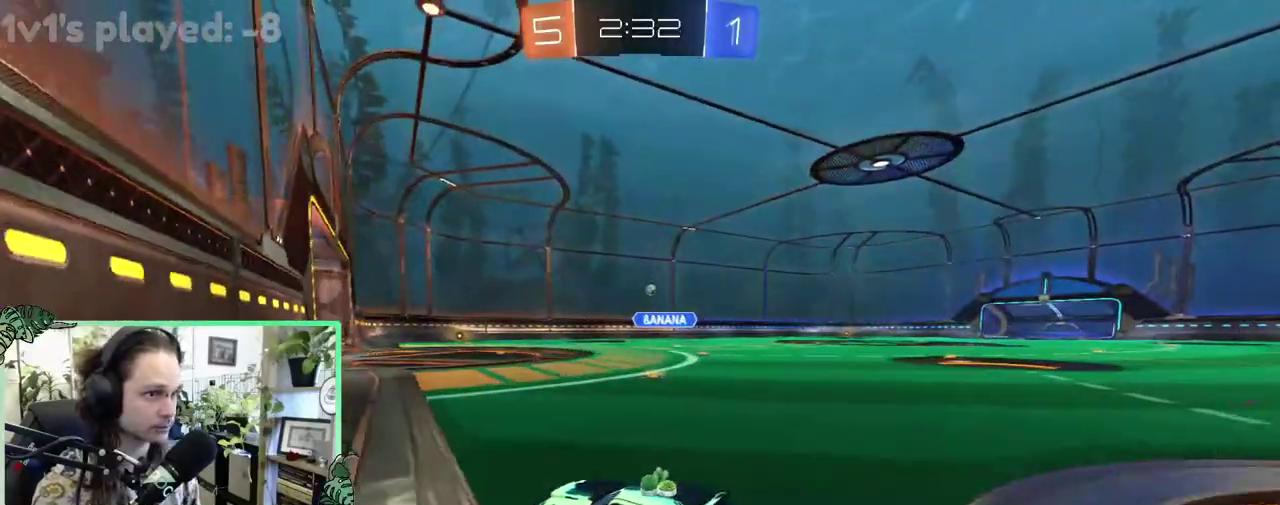
{"buttons": ["L2"], "left_stick": "center", "right_stick": "center", "events": [[33, "L2", "up"], [33, "left_stick", "center"], [333, "left_stick", "right"], [467, "left_stick", "center"], [500, "L2", "down"], [500, "R2", "up"]]}
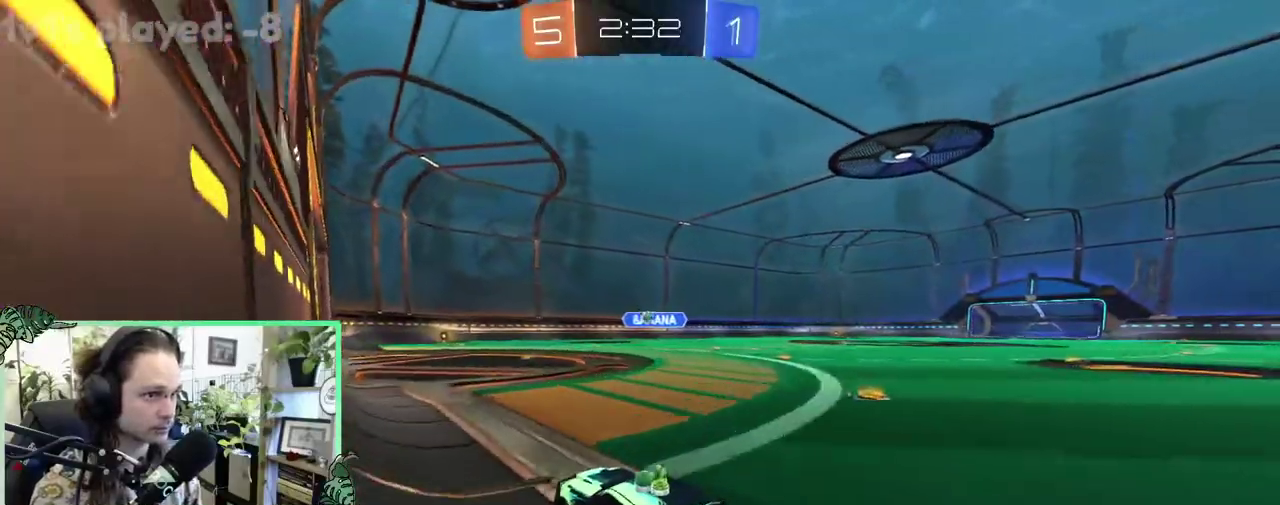
{"buttons": ["R2"], "left_stick": "center", "right_stick": "center", "events": [[167, "L2", "up"], [200, "R2", "down"]]}
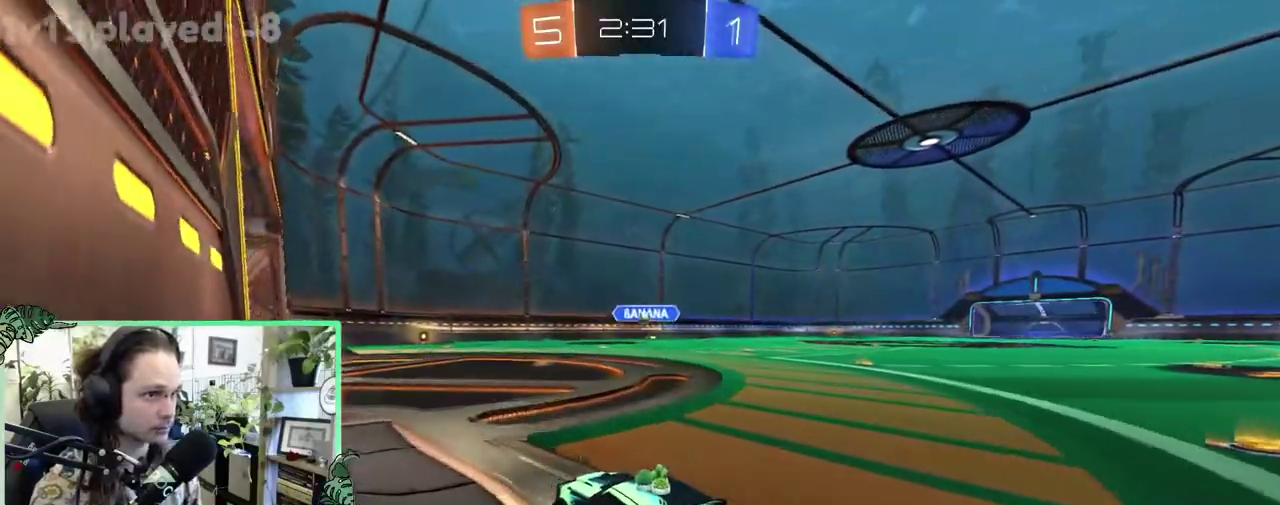
{"buttons": ["A", "R2"], "left_stick": "center", "right_stick": "center", "events": [[133, "R2", "up"], [233, "L2", "down"], [233, "left_stick", "down"], [267, "A", "down"], [300, "R2", "down"], [433, "L2", "up"], [433, "left_stick", "center"]]}
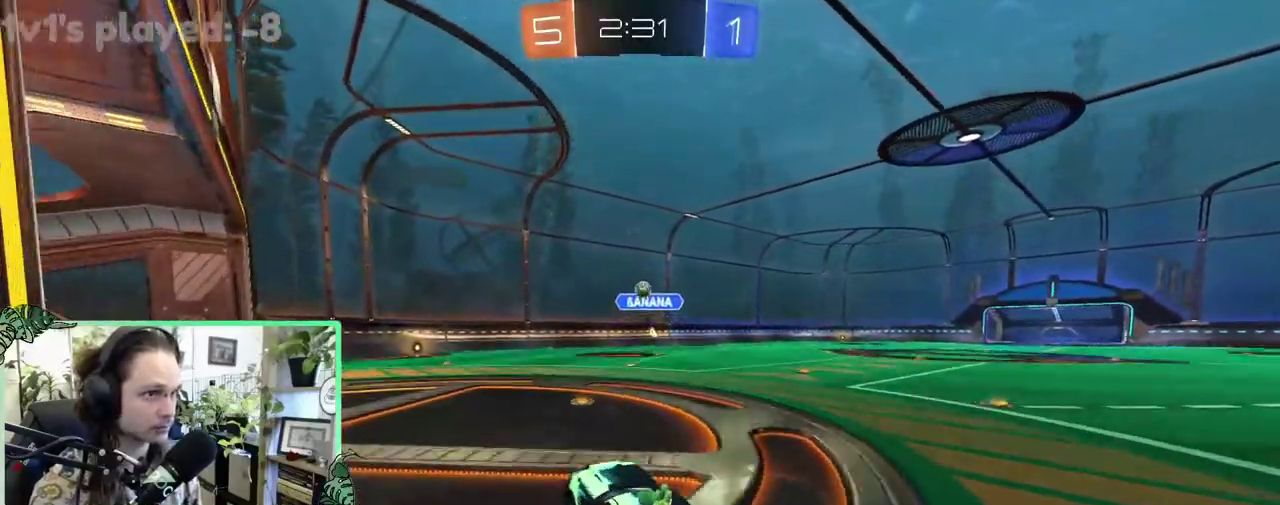
{"buttons": ["L1", "R2"], "left_stick": "center", "right_stick": "center", "events": [[67, "left_stick", "down-right"], [100, "L1", "down"], [167, "A", "up"], [167, "left_stick", "right"], [233, "left_stick", "up-right"], [400, "B", "down"], [500, "B", "up"], [500, "left_stick", "center"]]}
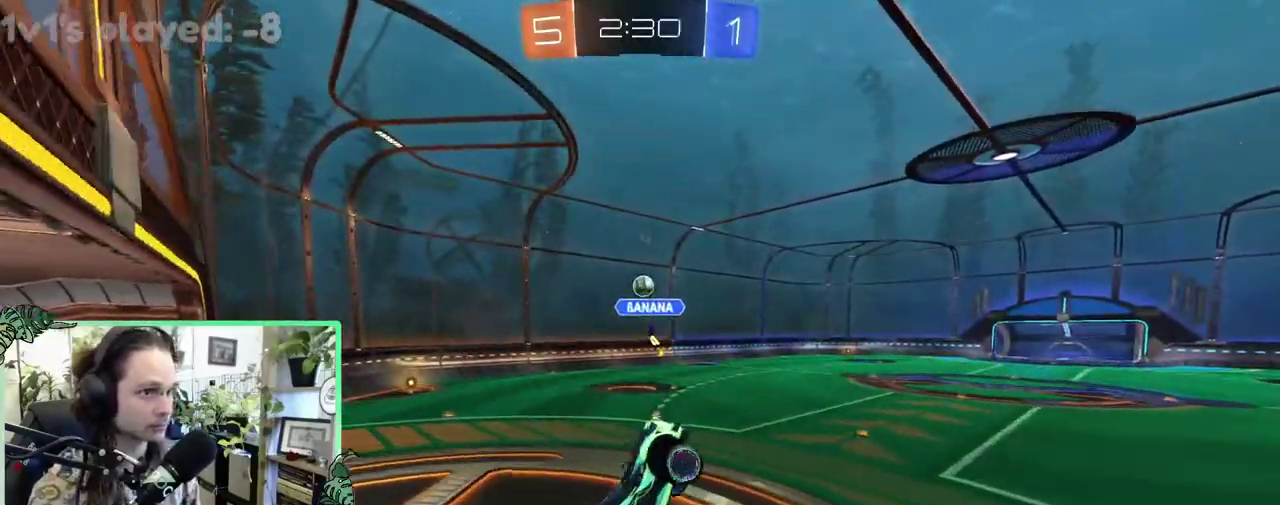
{"buttons": ["L1"], "left_stick": "down-right", "right_stick": "center", "events": [[167, "B", "down"], [300, "B", "up"], [400, "R2", "up"], [433, "left_stick", "down-right"]]}
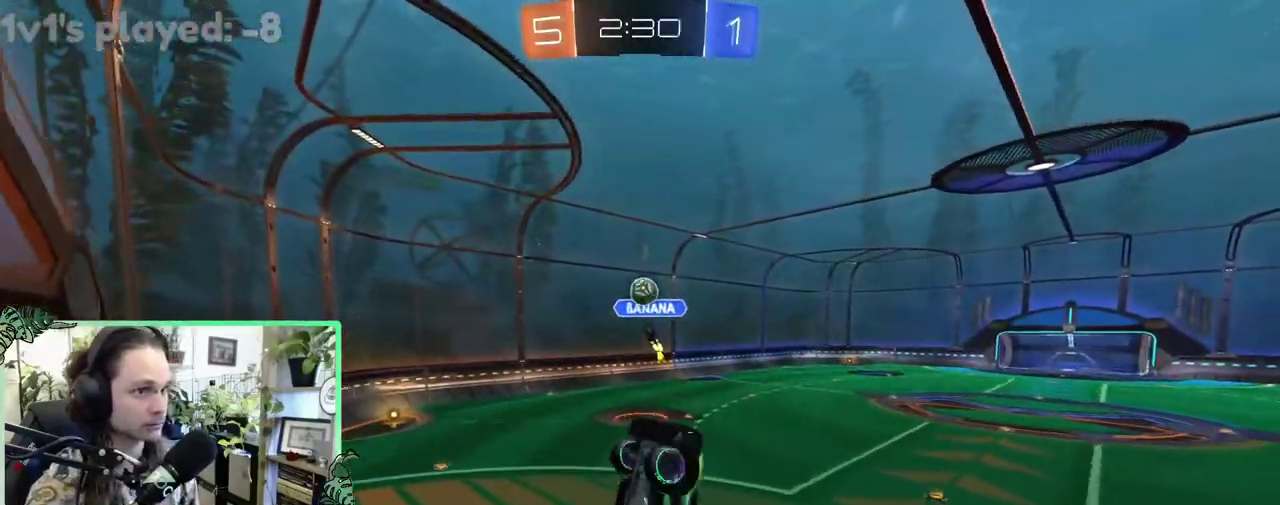
{"buttons": ["B", "R2"], "left_stick": "up-right", "right_stick": "center", "events": [[33, "left_stick", "center"], [133, "L1", "up"], [167, "R2", "down"], [200, "B", "down"], [500, "left_stick", "up-right"]]}
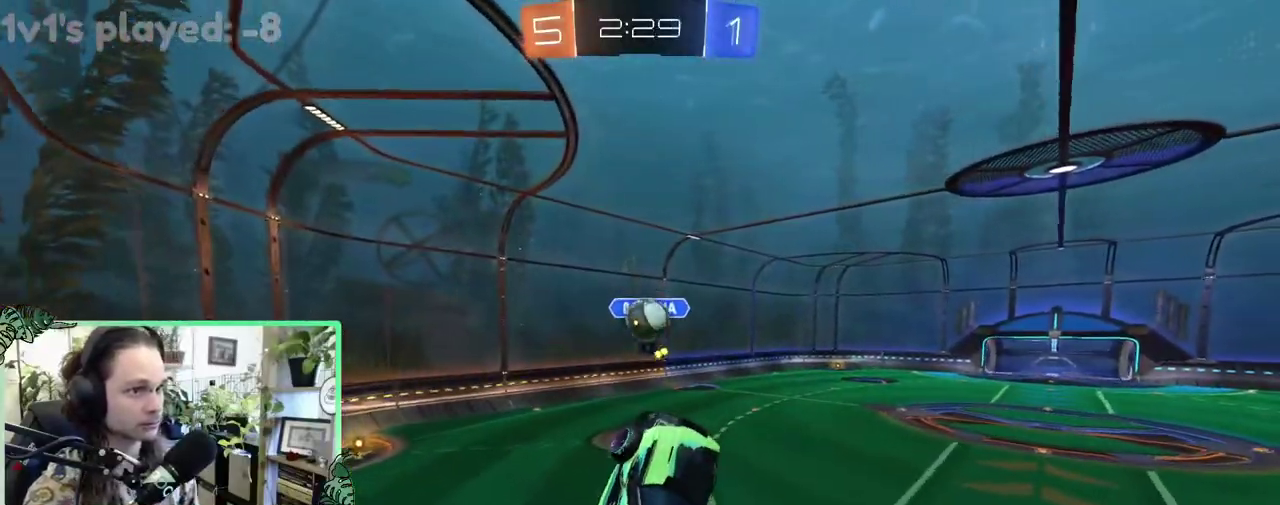
{"buttons": ["B", "L1", "R2"], "left_stick": "down", "right_stick": "center", "events": [[67, "B", "up"], [167, "R2", "up"], [333, "R2", "down"], [367, "B", "down"], [400, "L1", "down"], [400, "left_stick", "down-right"], [467, "left_stick", "down"]]}
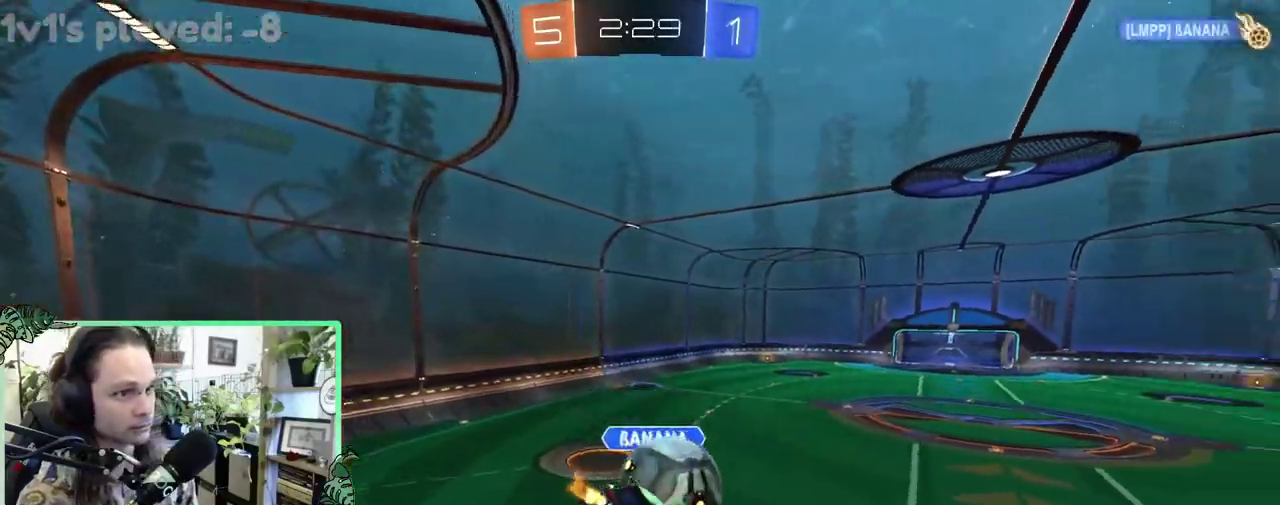
{"buttons": [], "left_stick": "center", "right_stick": "center", "events": [[33, "left_stick", "down-left"], [133, "L1", "up"], [167, "left_stick", "center"], [233, "R1", "down"], [433, "R2", "up"], [500, "B", "up"], [500, "R1", "up"]]}